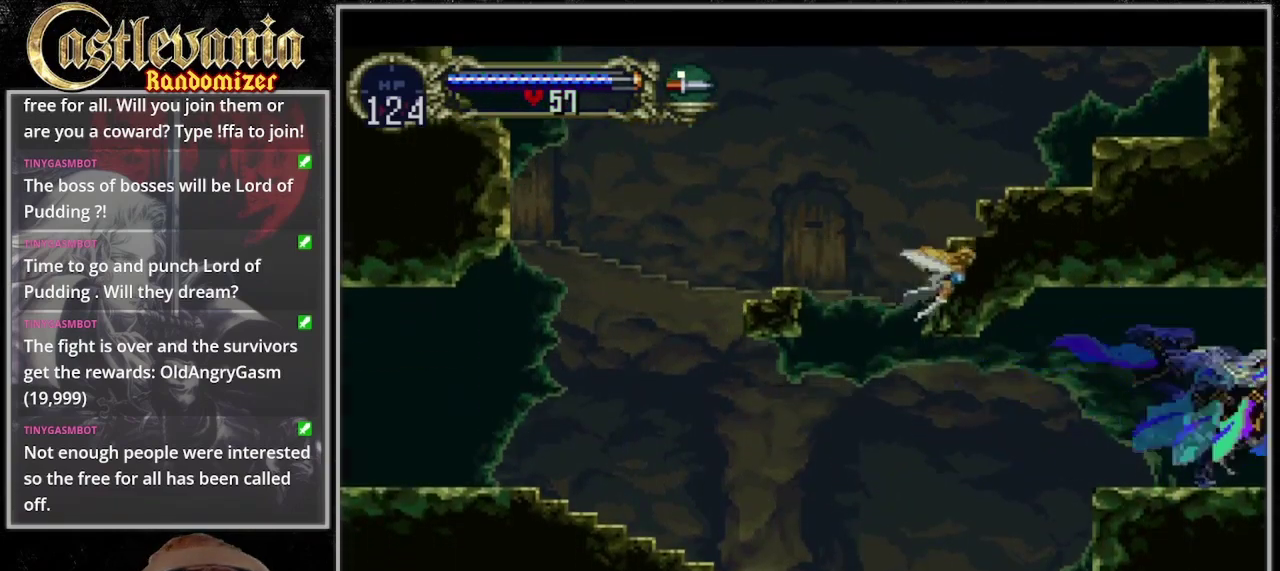
Gameplay with a controller (PlayStation layout); each line is a JSON object with the inputs held at the frame after it. "events" lists button and stick changes between this image and that frame as [ms after this image, input, new state], when the widget could be followed in between. Not read: DPAD_DOWN DPAD_UP L3 R3 SELECT START.
{"buttons": ["DPAD_RIGHT"], "events": [[67, "DPAD_RIGHT", "up"], [200, "DPAD_RIGHT", "down"]]}
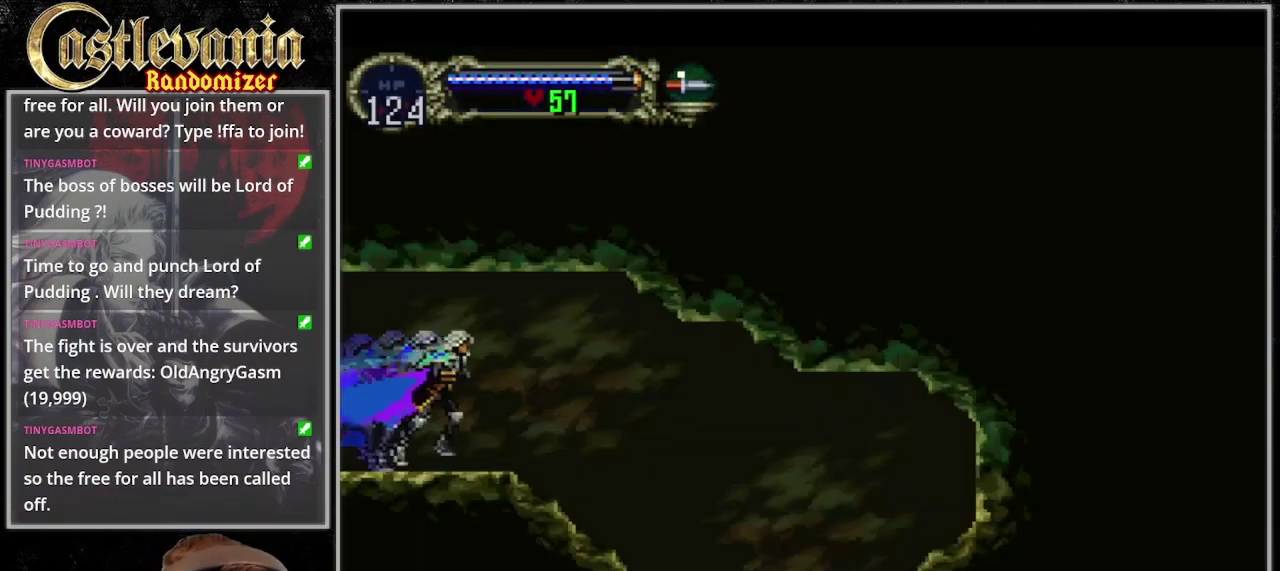
{"buttons": ["DPAD_RIGHT"], "events": [[367, "CROSS", "down"], [500, "CROSS", "up"]]}
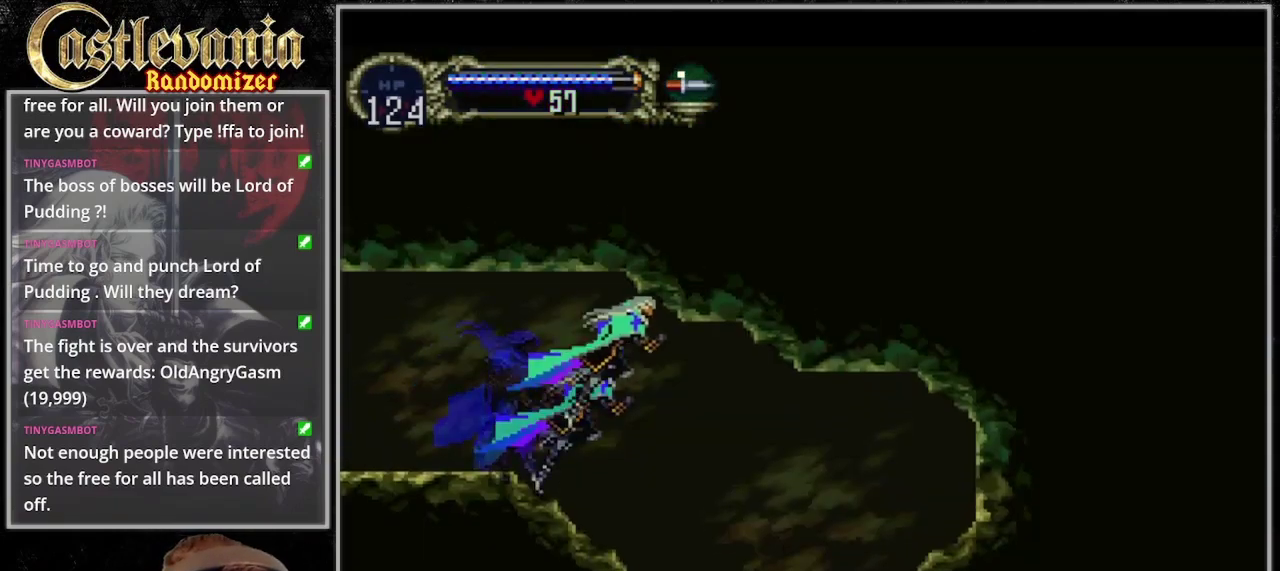
{"buttons": ["DPAD_LEFT"], "events": [[200, "DPAD_RIGHT", "up"], [400, "DPAD_LEFT", "down"]]}
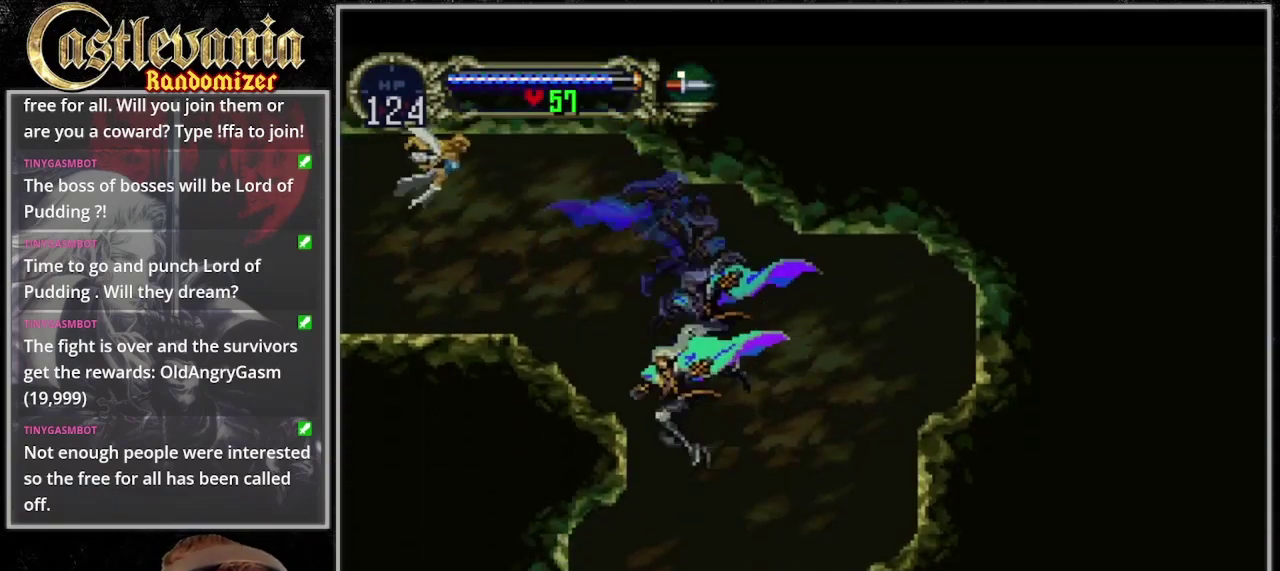
{"buttons": ["DPAD_LEFT"], "events": []}
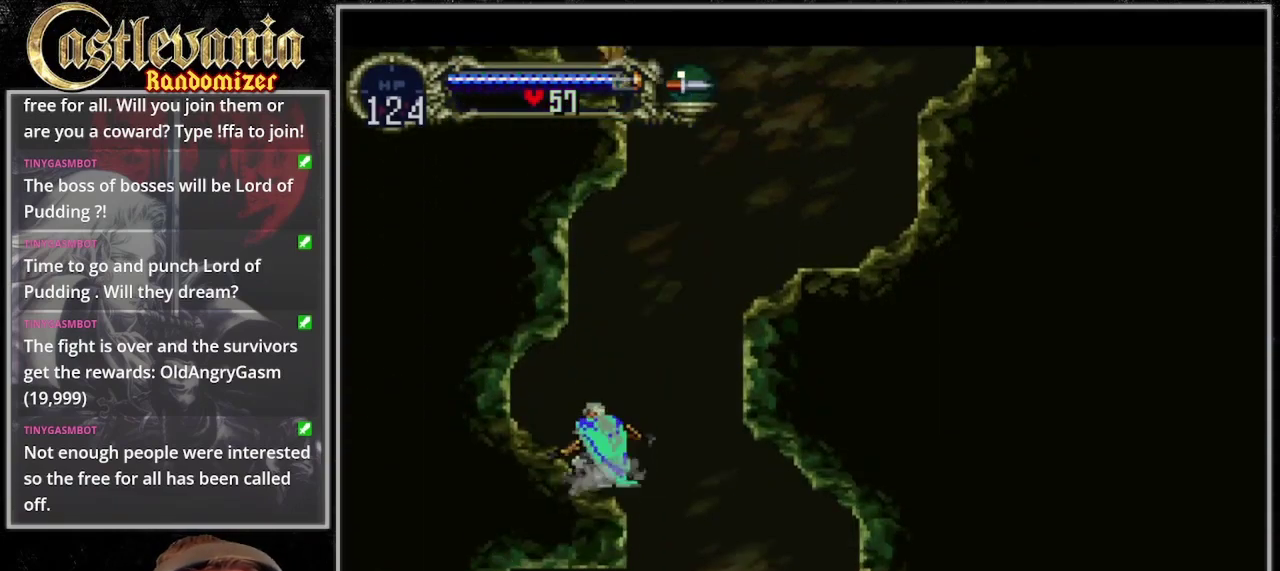
{"buttons": ["DPAD_LEFT"], "events": []}
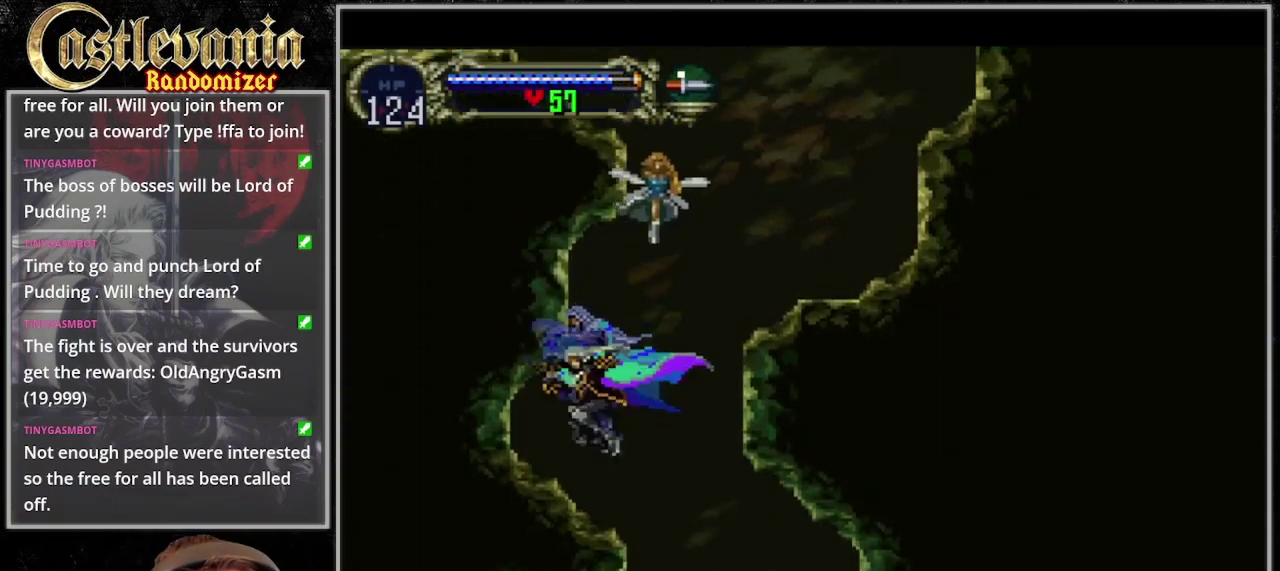
{"buttons": ["DPAD_RIGHT"], "events": [[367, "DPAD_LEFT", "up"], [400, "DPAD_RIGHT", "down"]]}
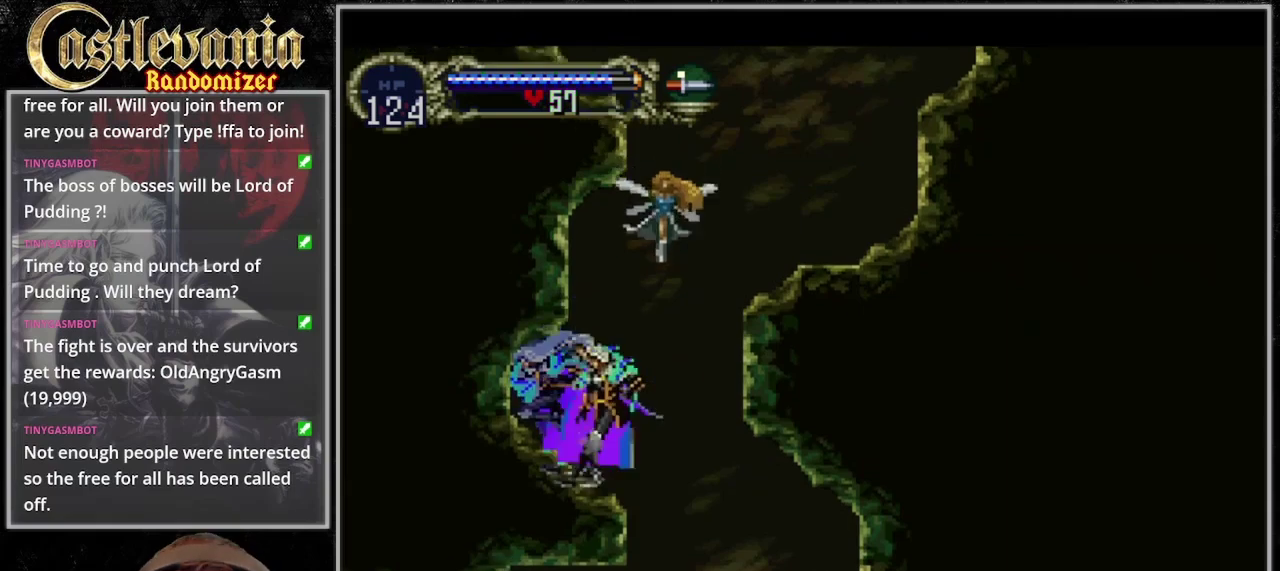
{"buttons": ["DPAD_LEFT"], "events": [[267, "DPAD_LEFT", "down"], [267, "DPAD_RIGHT", "up"]]}
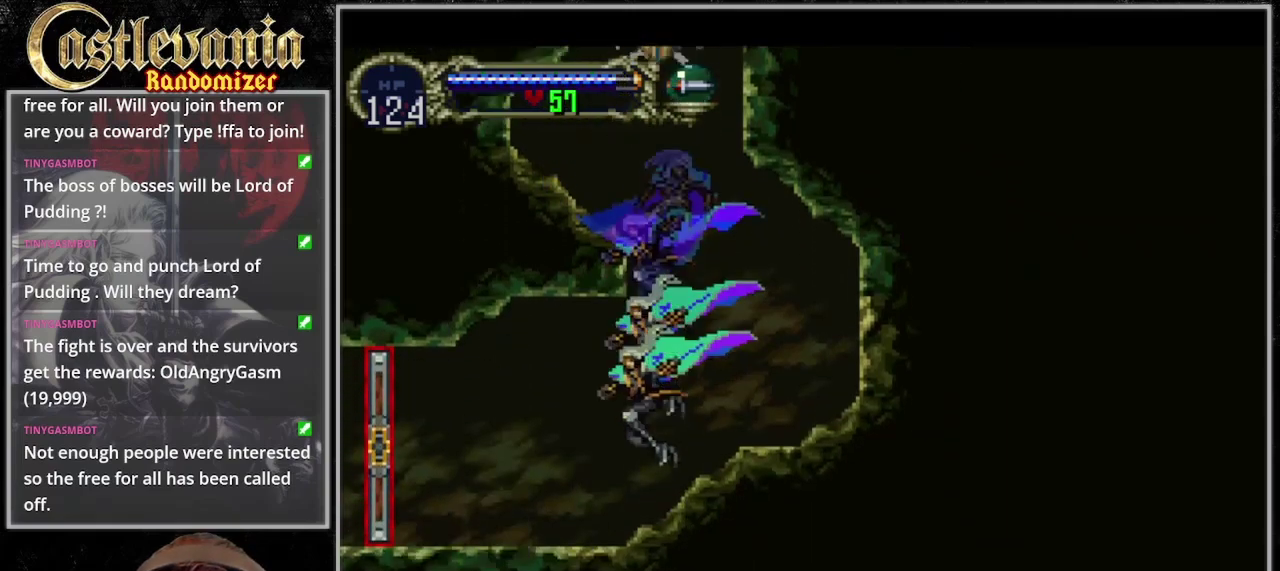
{"buttons": ["DPAD_LEFT"], "events": []}
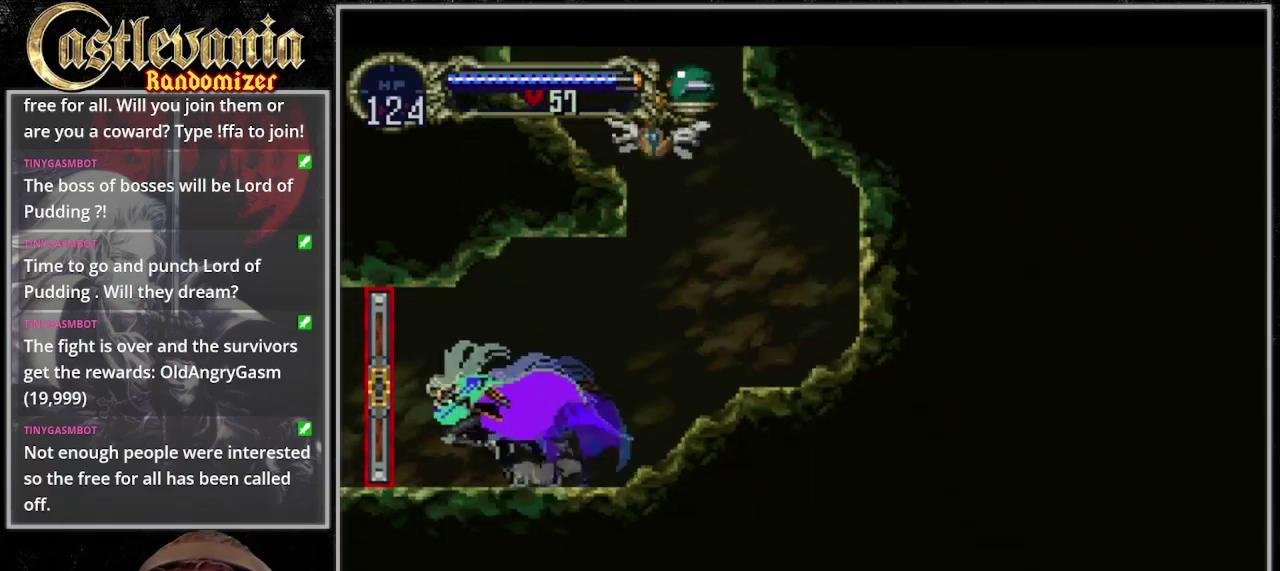
{"buttons": ["DPAD_LEFT"], "events": []}
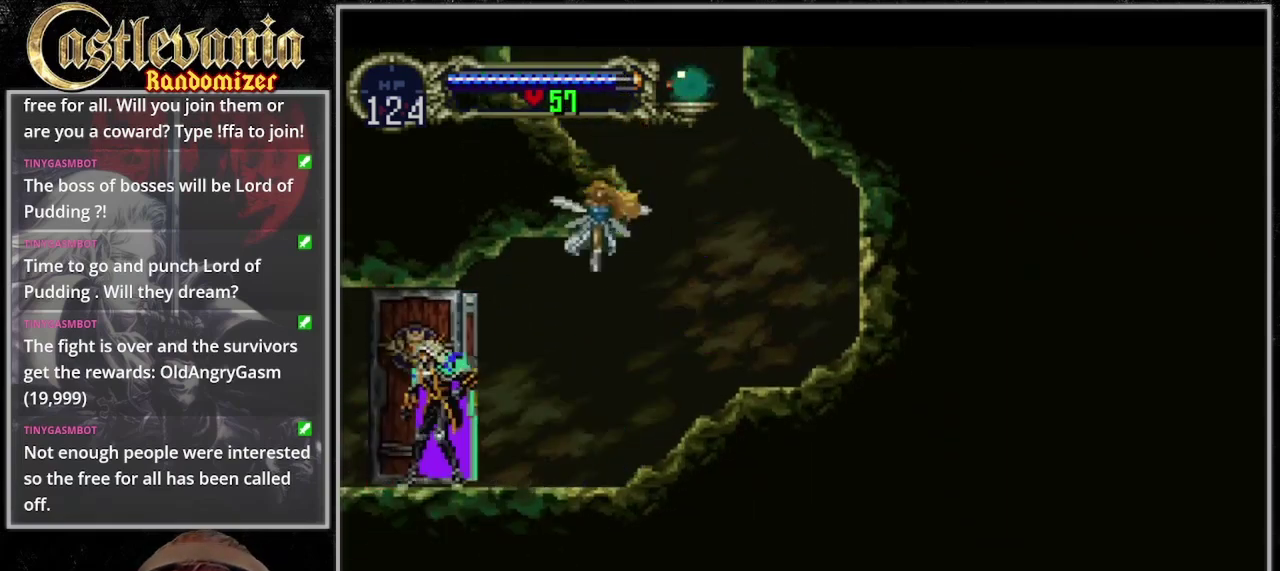
{"buttons": [], "events": [[233, "DPAD_LEFT", "up"]]}
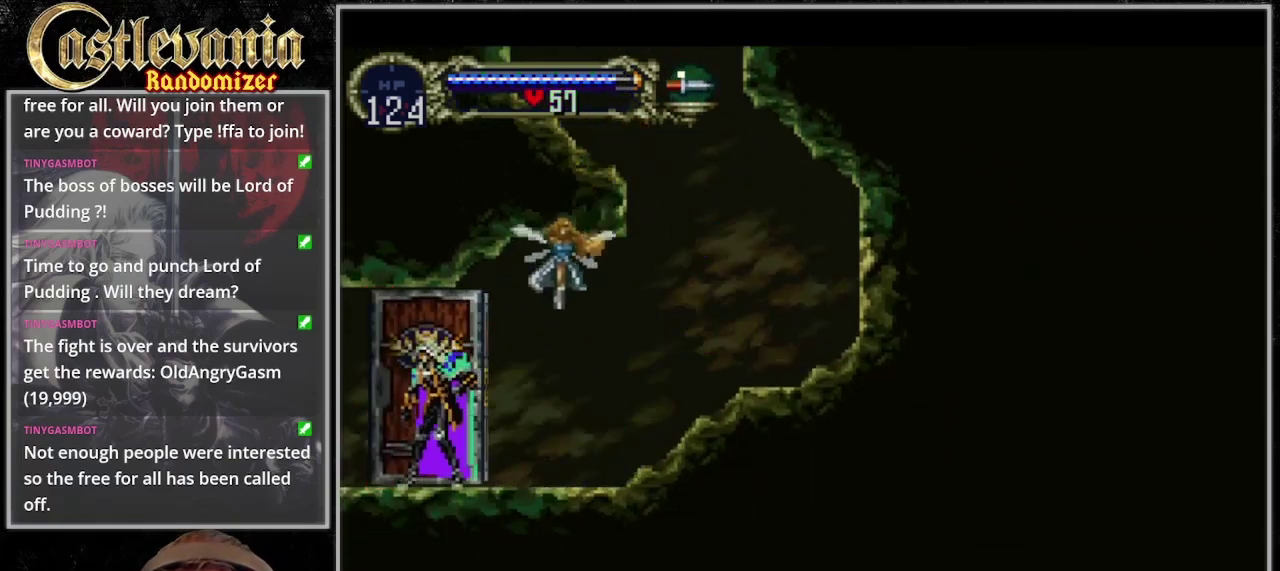
{"buttons": [], "events": [[200, "DPAD_LEFT", "down"], [433, "DPAD_LEFT", "up"]]}
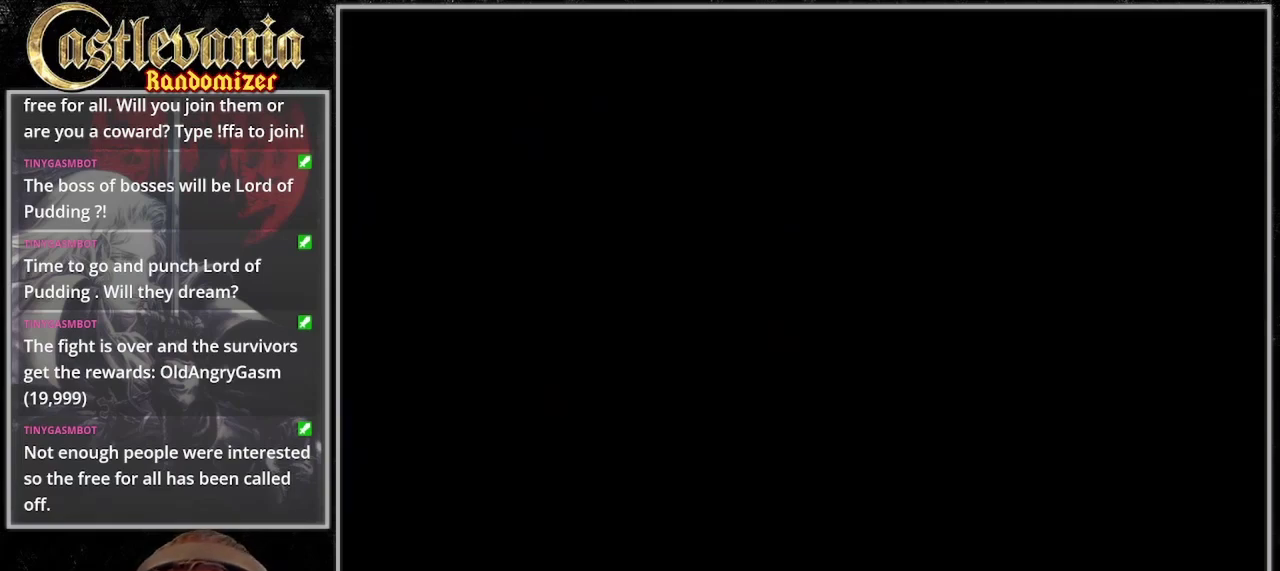
{"buttons": [], "events": [[200, "DPAD_LEFT", "down"], [500, "DPAD_LEFT", "up"]]}
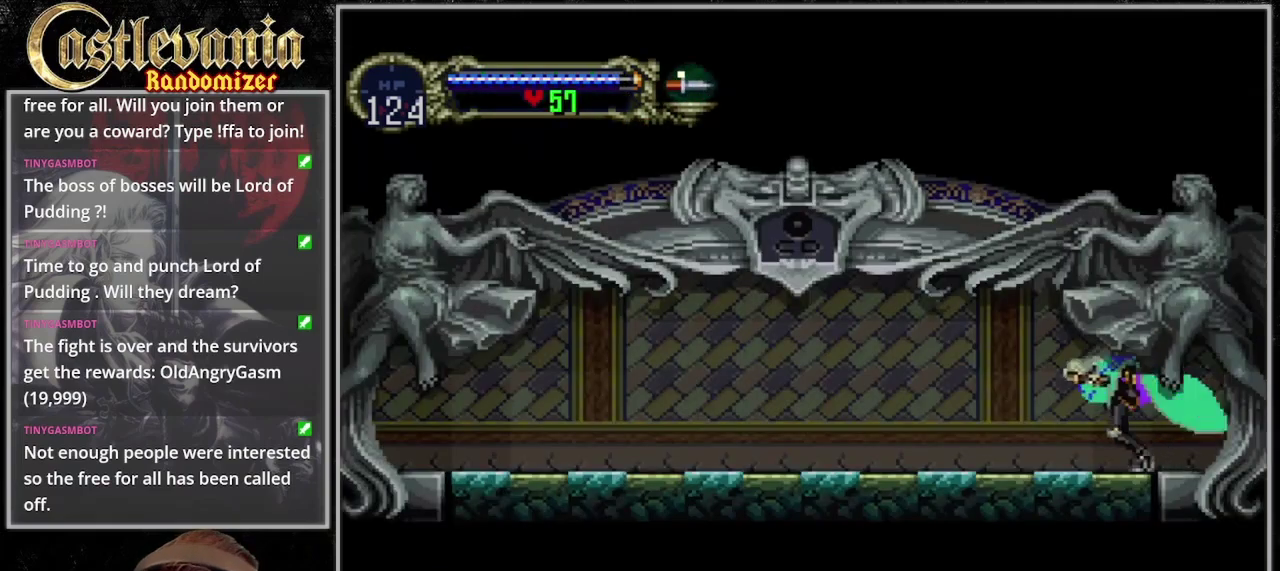
{"buttons": ["TRIANGLE"], "events": [[33, "DPAD_RIGHT", "down"], [100, "TRIANGLE", "down"], [167, "DPAD_RIGHT", "up"], [200, "CIRCLE", "down"], [333, "CIRCLE", "up"]]}
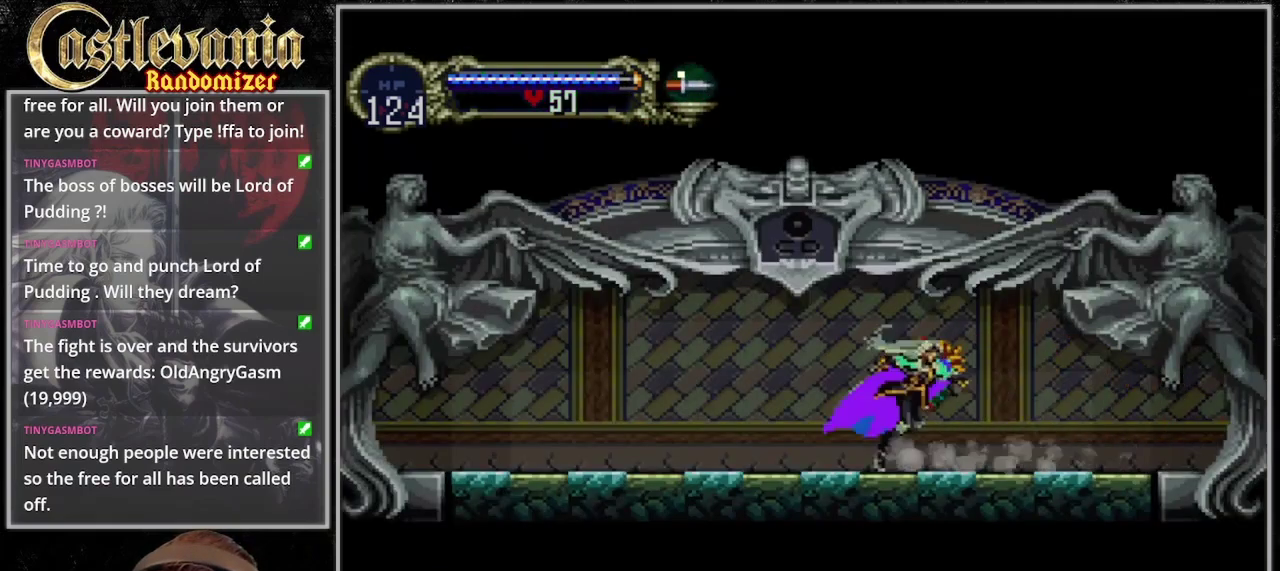
{"buttons": ["CIRCLE"], "events": [[33, "CIRCLE", "down"], [33, "TRIANGLE", "up"], [100, "TRIANGLE", "down"], [133, "CIRCLE", "up"], [200, "TRIANGLE", "up"], [333, "CIRCLE", "down"], [400, "CIRCLE", "up"], [400, "TRIANGLE", "down"], [467, "CIRCLE", "down"], [467, "TRIANGLE", "up"]]}
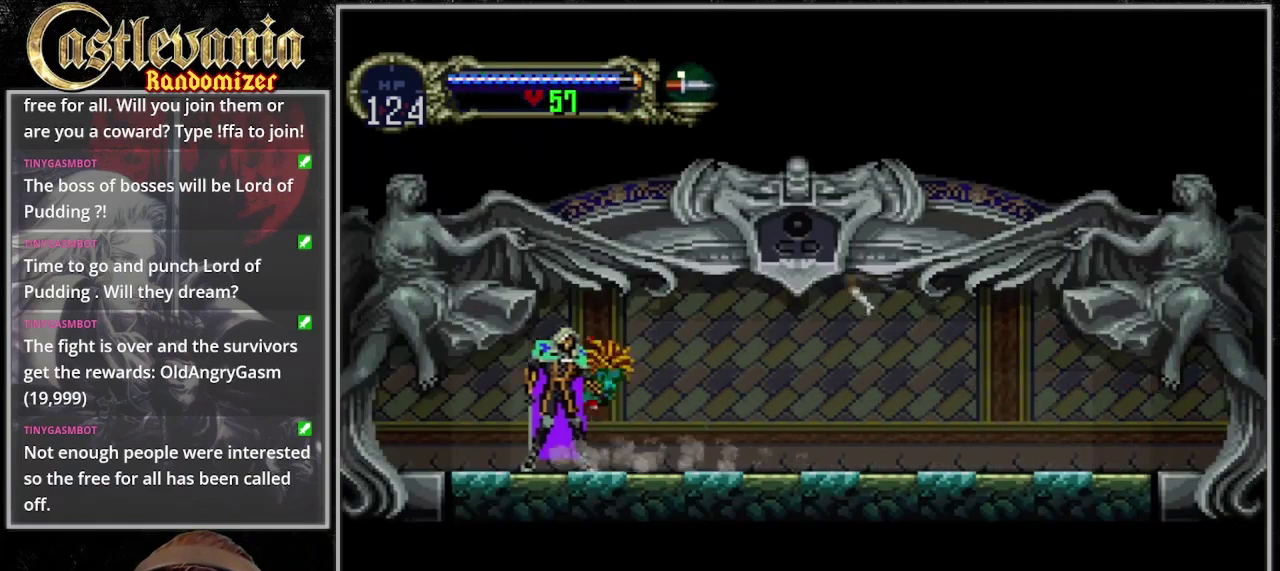
{"buttons": ["DPAD_LEFT"], "events": [[67, "TRIANGLE", "down"], [100, "CIRCLE", "up"], [133, "TRIANGLE", "up"], [167, "DPAD_LEFT", "down"]]}
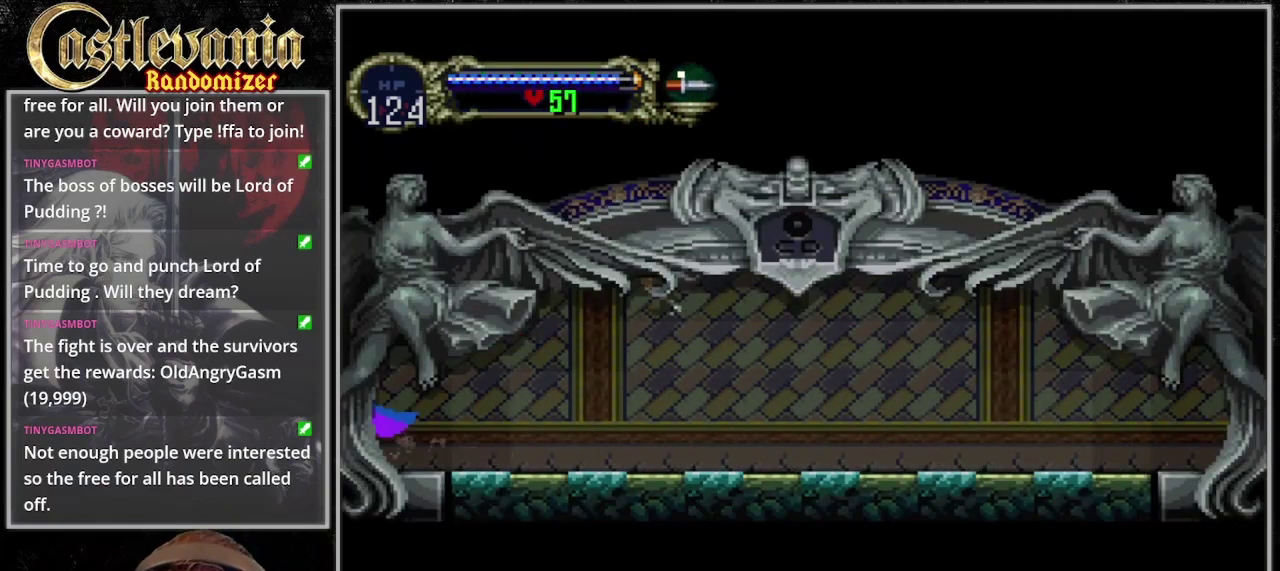
{"buttons": [], "events": [[367, "DPAD_LEFT", "up"]]}
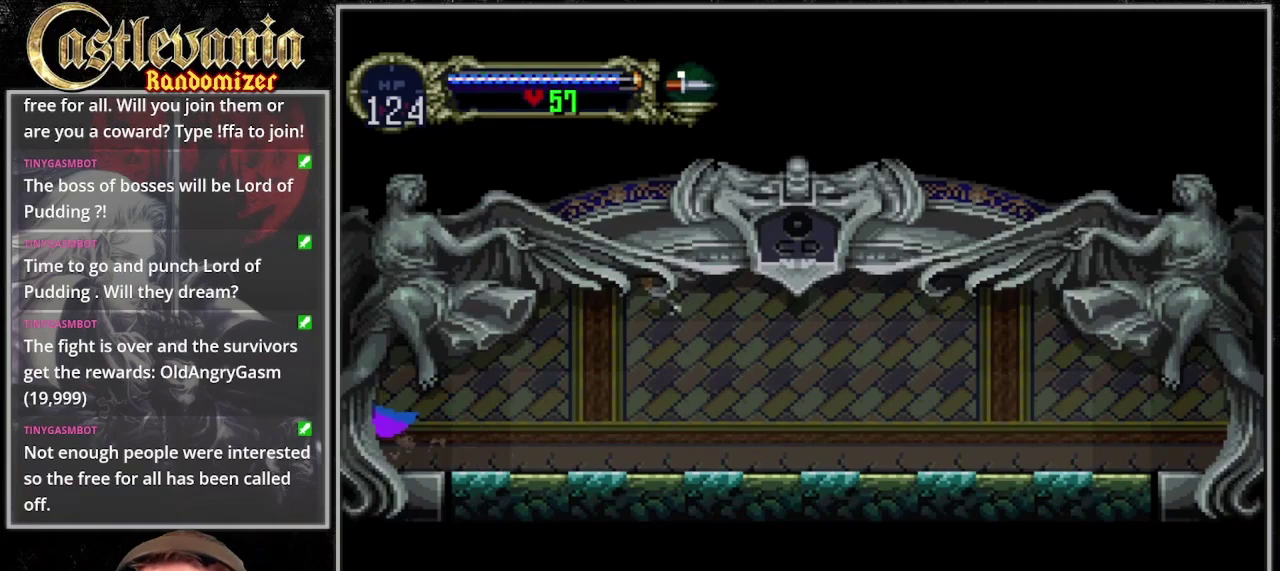
{"buttons": [], "events": []}
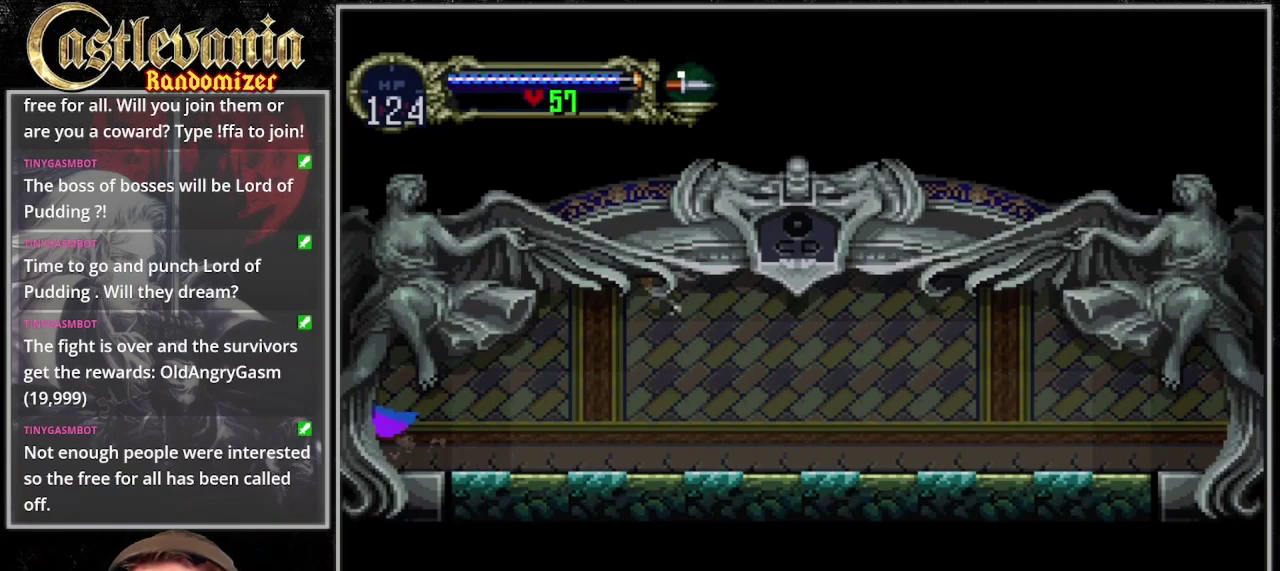
{"buttons": [], "events": []}
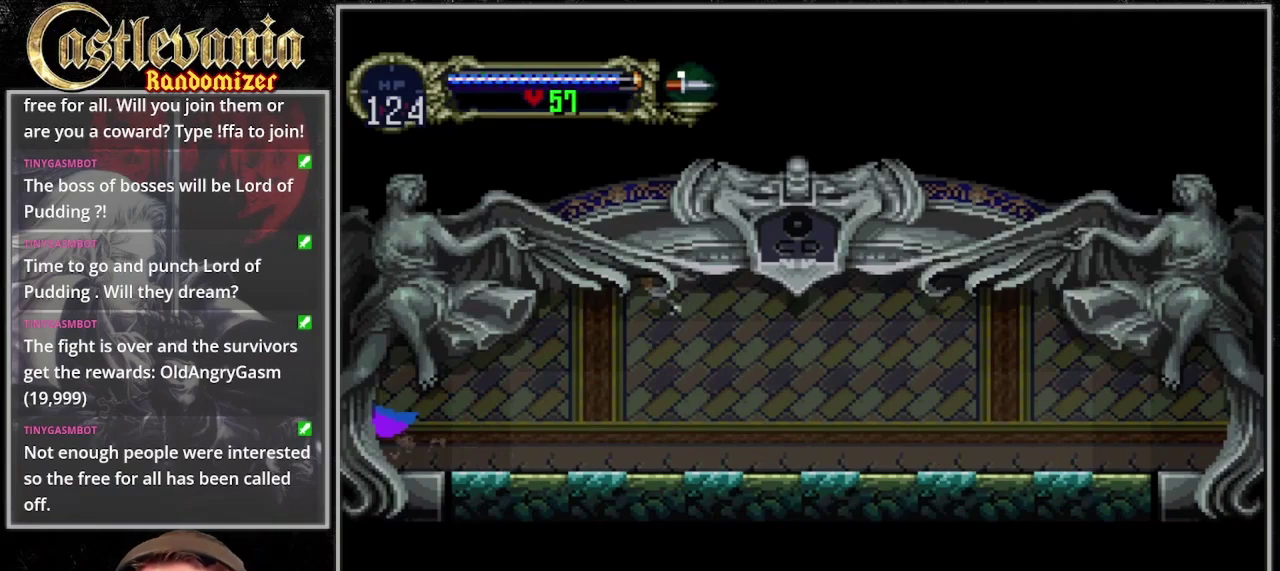
{"buttons": [], "events": []}
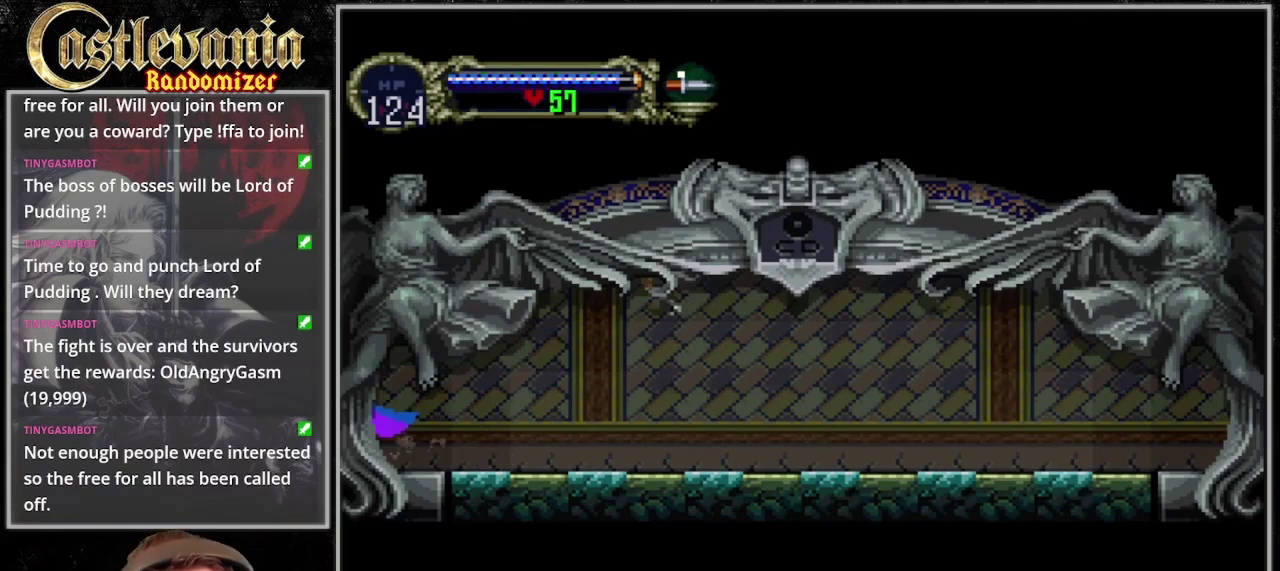
{"buttons": [], "events": []}
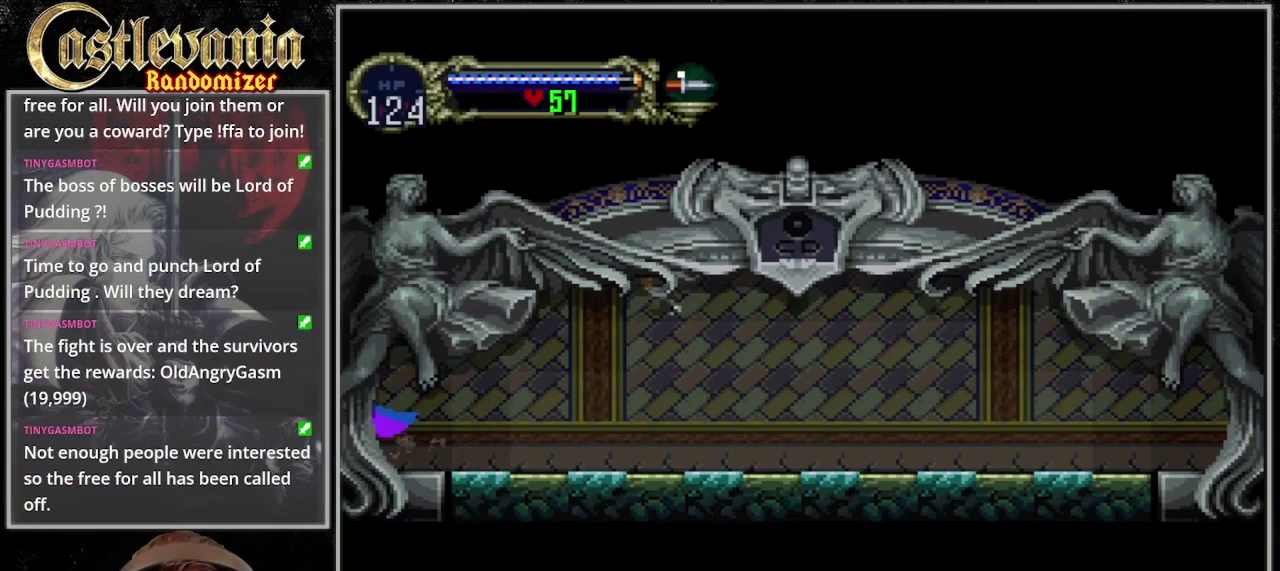
{"buttons": [], "events": []}
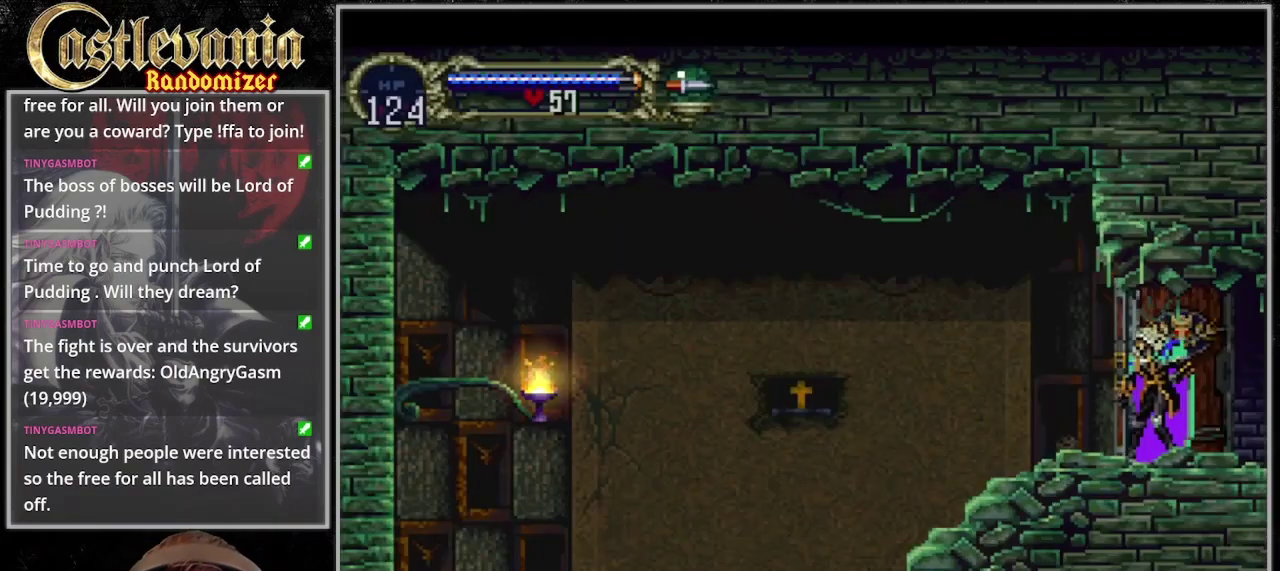
{"buttons": ["DPAD_LEFT"], "events": [[233, "DPAD_LEFT", "down"]]}
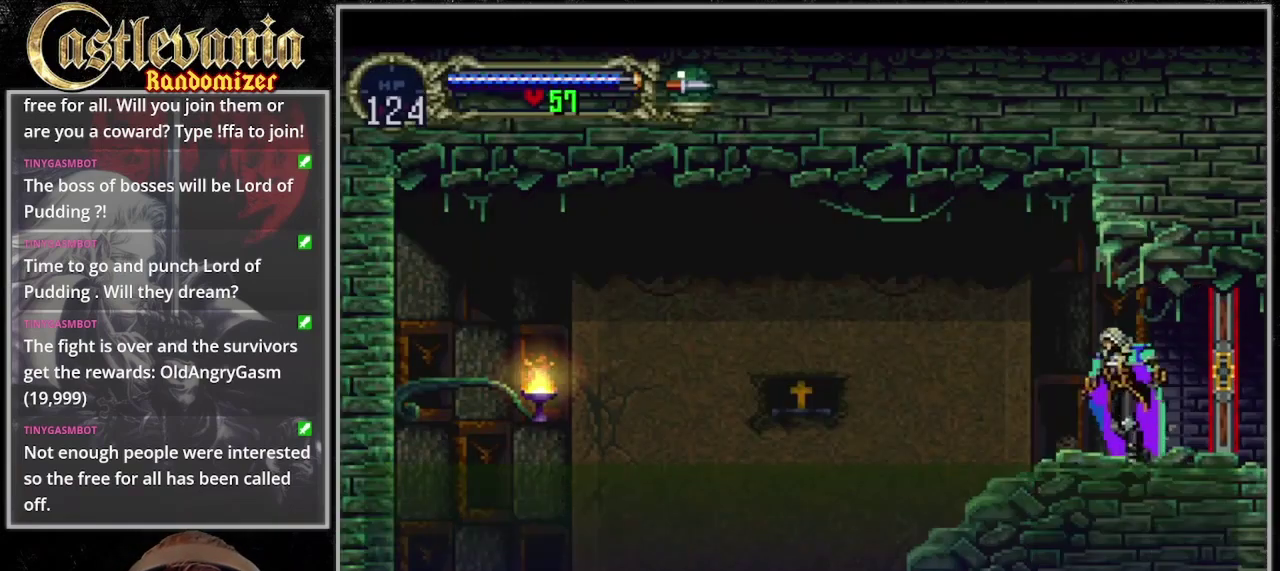
{"buttons": ["DPAD_LEFT"], "events": [[200, "SQUARE", "down"], [300, "SQUARE", "up"]]}
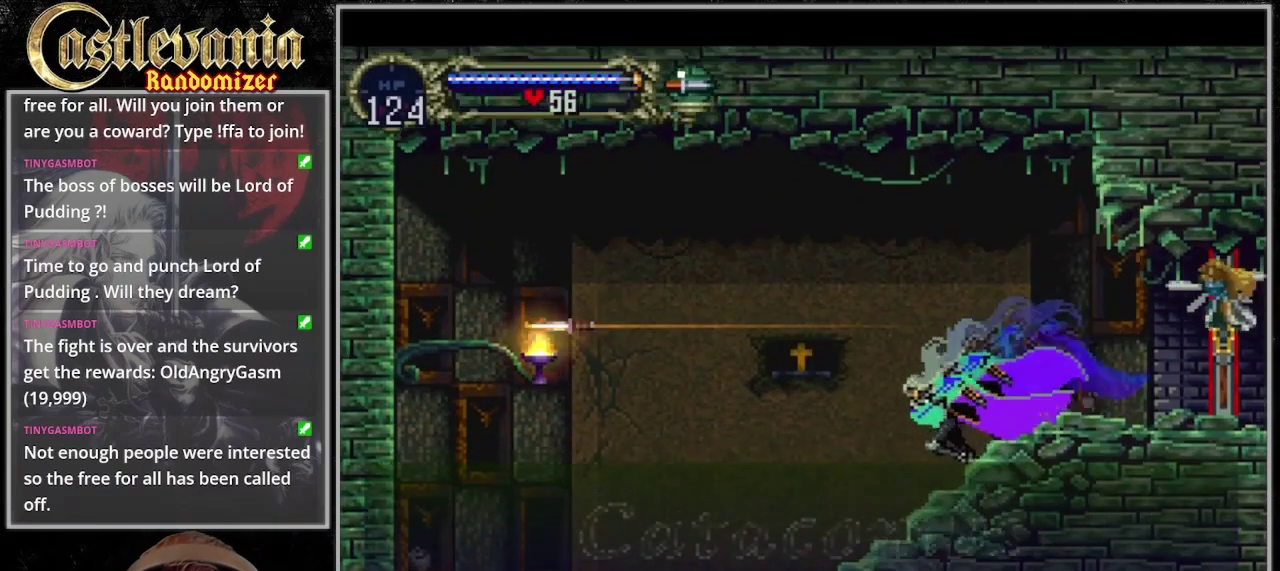
{"buttons": ["CROSS", "DPAD_LEFT"], "events": [[467, "CROSS", "down"]]}